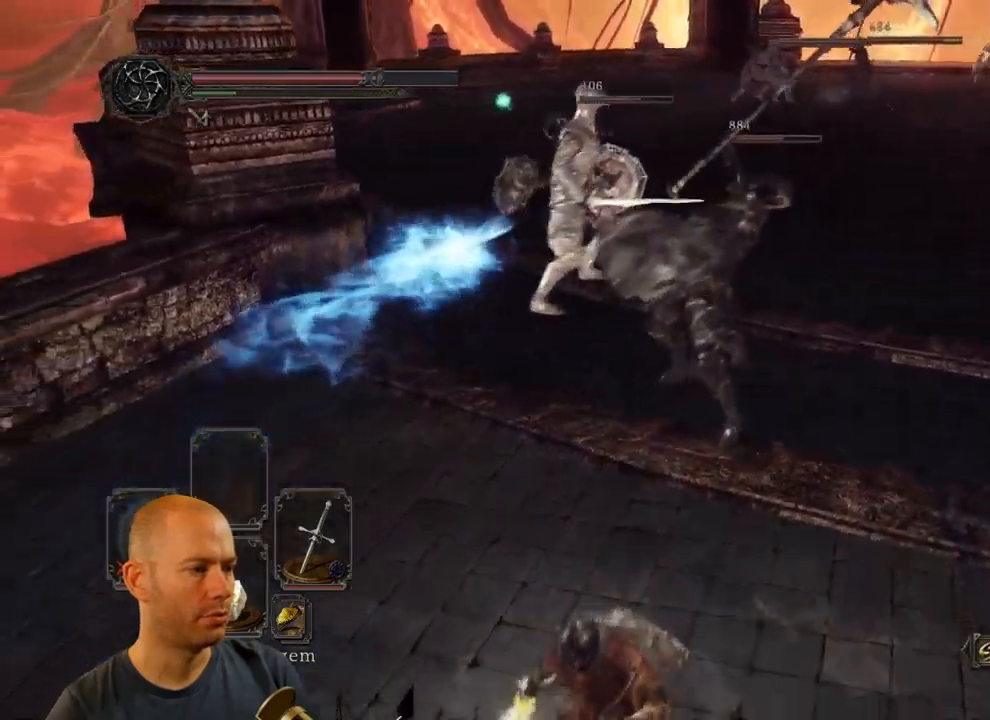
Gameplay with a controller (PlayStation layout); each line is a JSON object with the inputs held at the frame after it (dt_ms = milliseconds from this image to that frame). "events" lists button and stick changes between this image and that frame as [ms after this image, input, new state], when the widget could be followed in between.
{"dt_ms": 500, "buttons": [], "left_stick": "down-right", "right_stick": "center", "events": [[217, "left_stick", "down"], [367, "left_stick", "down-right"]]}
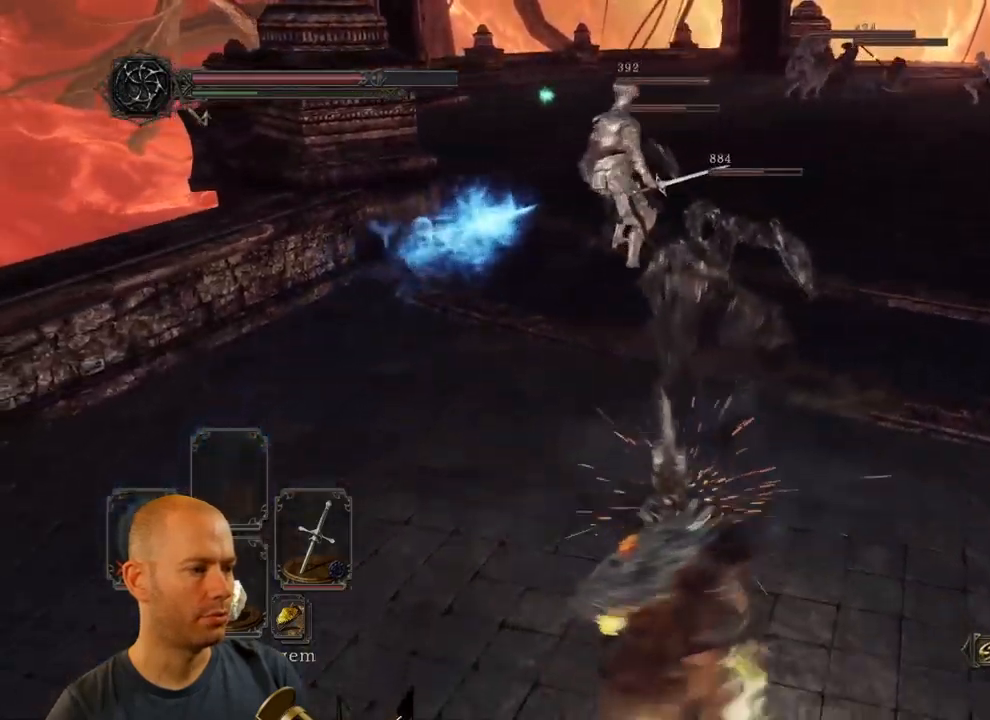
{"dt_ms": 500, "buttons": [], "left_stick": "left", "right_stick": "center", "events": [[17, "left_stick", "up-right"], [183, "left_stick", "up"], [450, "left_stick", "left"]]}
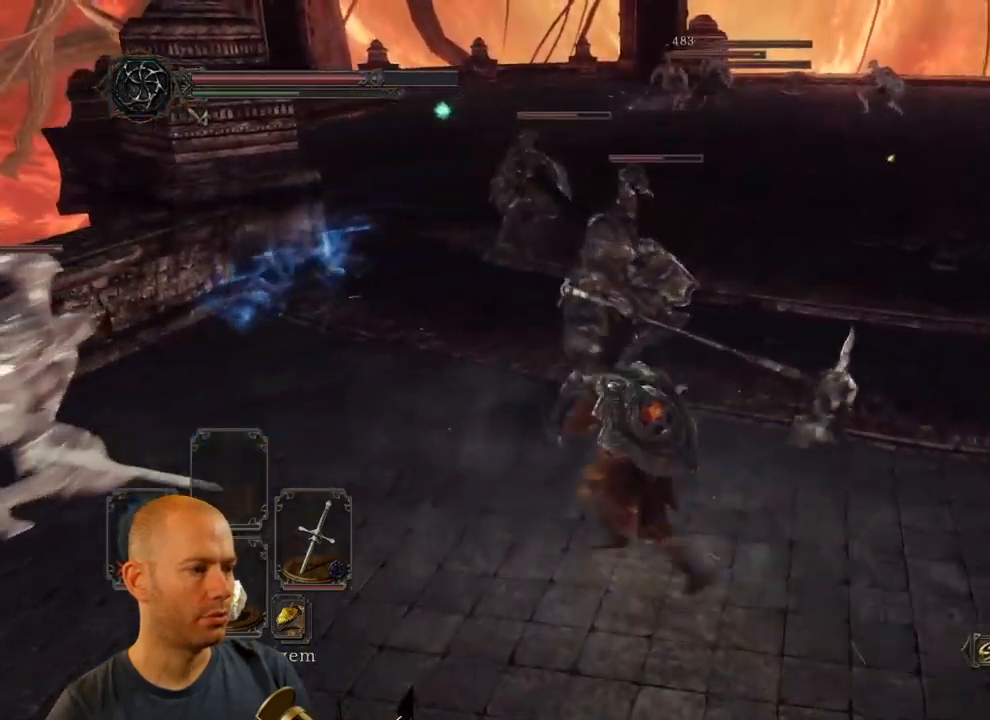
{"dt_ms": 500, "buttons": ["CIRCLE"], "left_stick": "down-left", "right_stick": "center"}
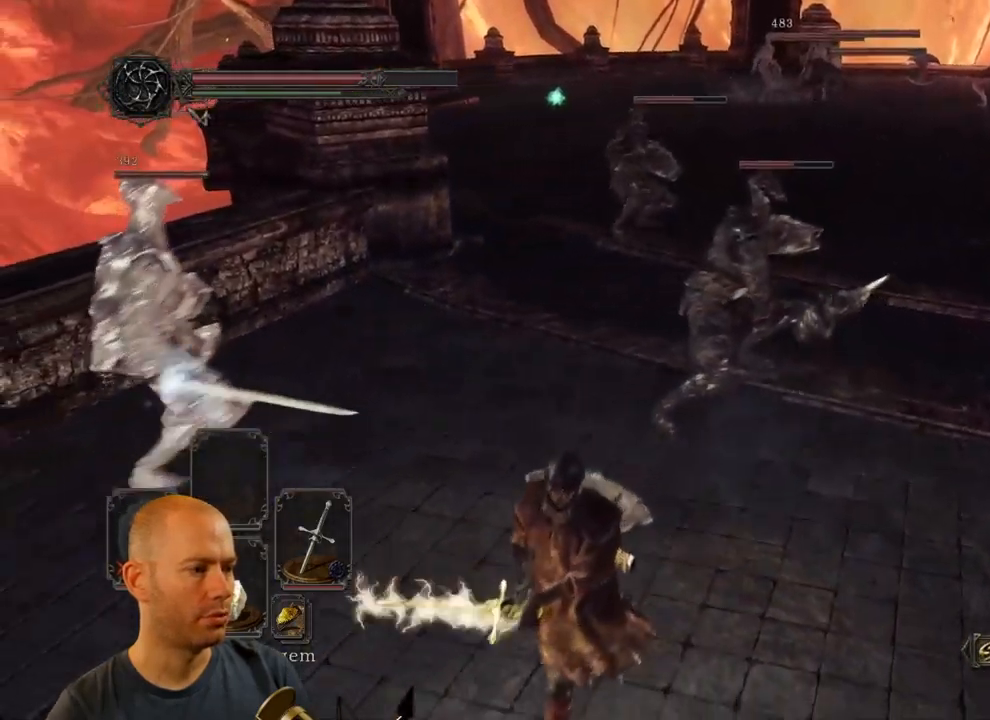
{"dt_ms": 500, "buttons": [], "left_stick": "up-right", "right_stick": "center"}
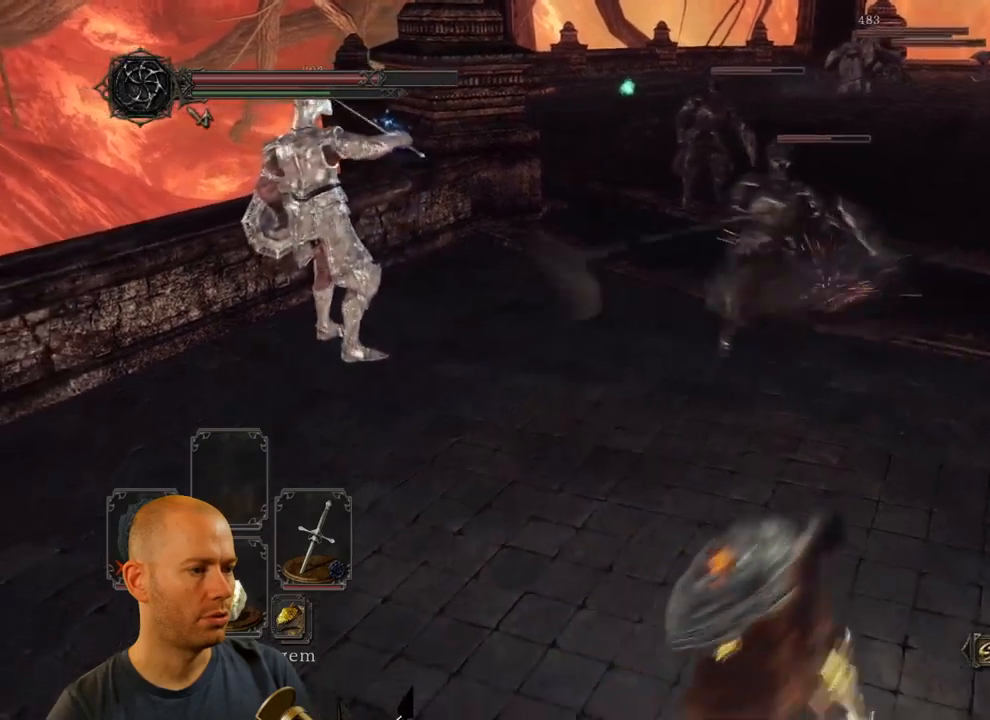
{"dt_ms": 500, "buttons": [], "left_stick": "left", "right_stick": "center", "events": [[184, "left_stick", "up"], [484, "left_stick", "left"]]}
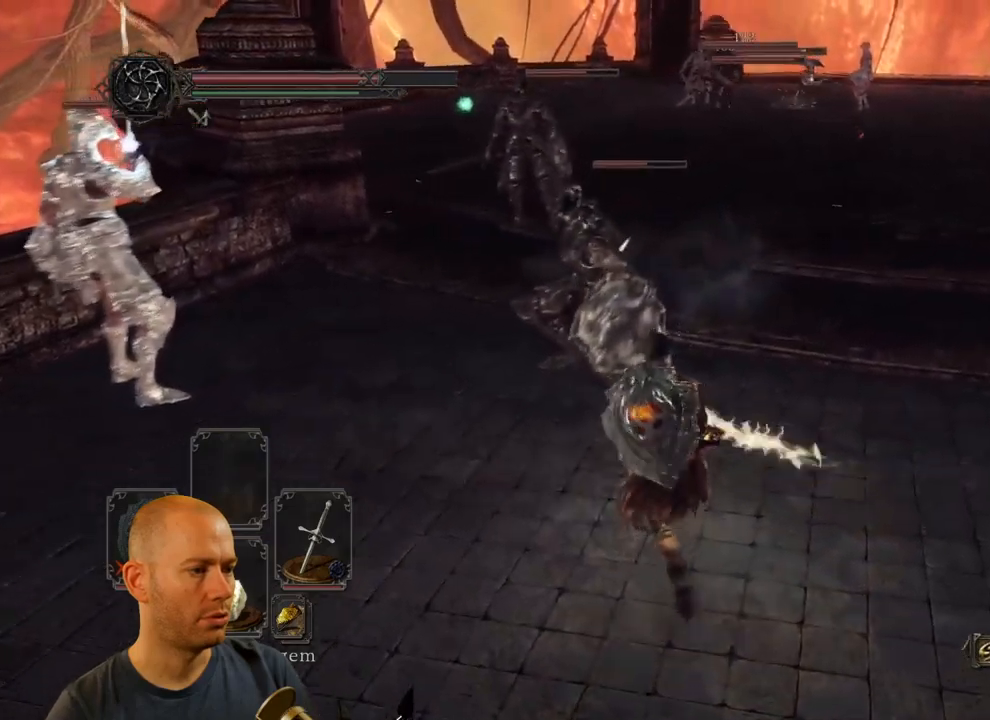
{"dt_ms": 1000, "buttons": ["CIRCLE"], "left_stick": "down-right", "right_stick": "center"}
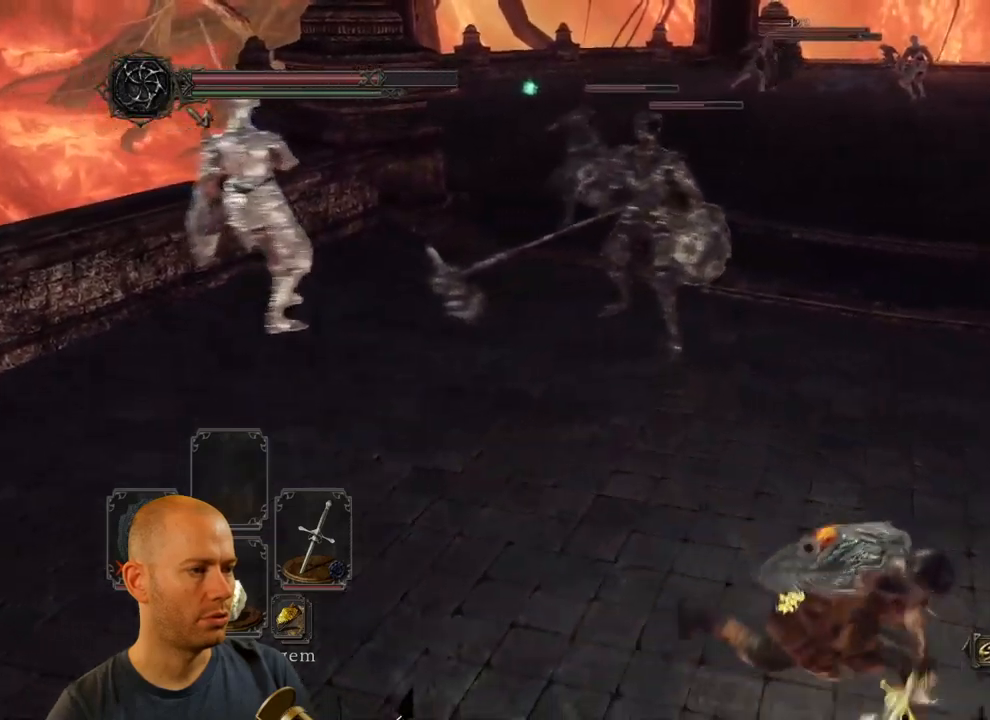
{"dt_ms": 500, "buttons": [], "left_stick": "left", "right_stick": "center", "events": [[67, "left_stick", "down-left"], [84, "CIRCLE", "up"], [417, "left_stick", "left"]]}